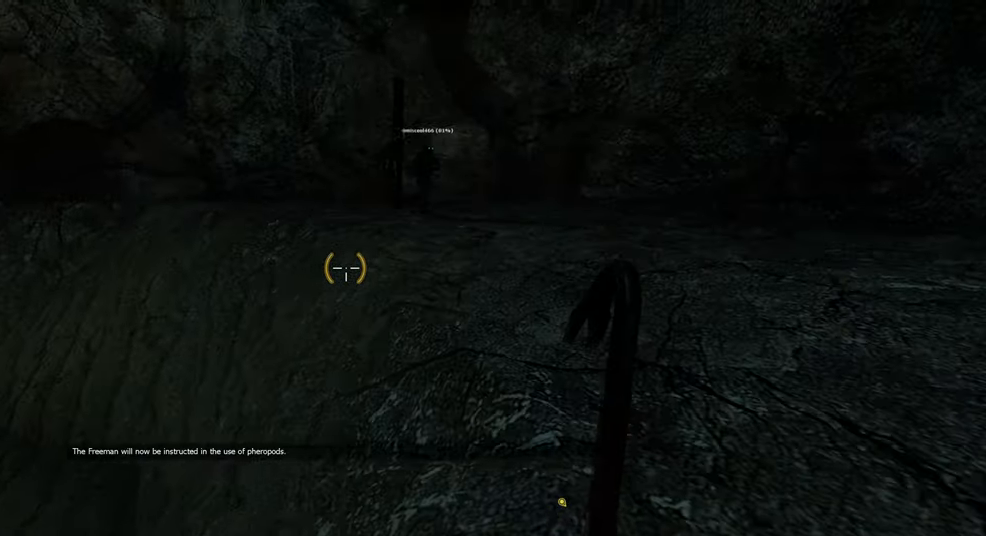
Gameplay with keyboard and mouse; each line is a JSON object with the keys and mouse buttons held at the frame after it. "events" lists presses ("down") and releases ("up") of "1", "2", "3", "4", "5", "a", "alt", "b", "c", "ctrl", "d", "e", "f", "g", "q", "r", "s", "shift", "space", "t", "tab", "v", "w", "x", "z", "mouse_left", "mouse_wheel", "mouse_right" and "mouse_mb5" between this image and that frame as [ms after this image, input, new state], when the widget could be followed in between. "mouse_left", "mouse_wheel", "mouse_right", "mouse_mb5" = the "left", "wheel", "right", "mb5" buttons of the "mouse" list. No other keys are recorded. "wheel" means that the mouse wheel is clicked or scrolled. Mouse movement is not recorded. Not read: mouse_mb4.
{"keys": ["w"], "mouse": [], "events": [[333, "d", "up"], [417, "shift", "up"]]}
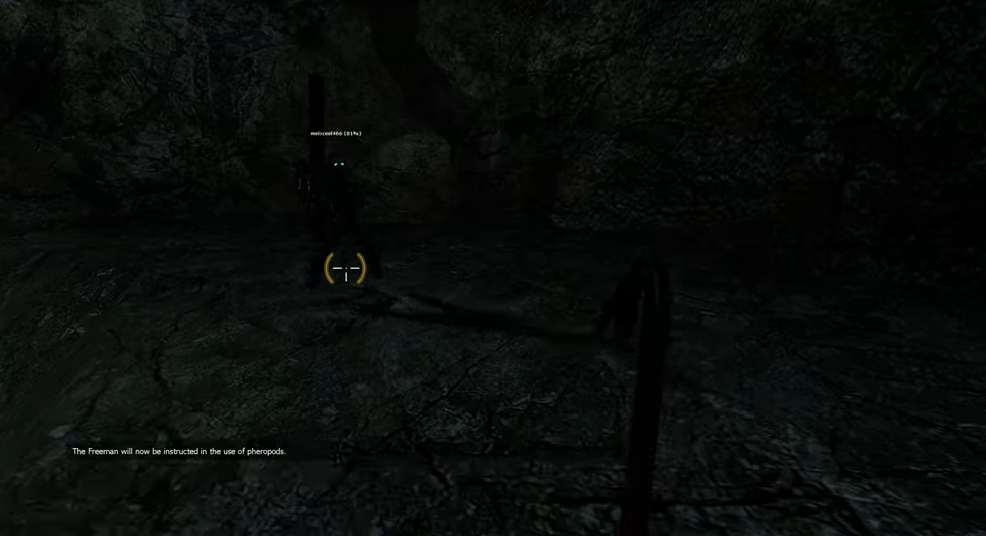
{"keys": ["w"], "mouse": [], "events": [[67, "space", "down"], [117, "a", "down"], [150, "d", "down"], [200, "a", "up"], [233, "space", "up"], [233, "w", "up"], [333, "d", "up"], [400, "w", "down"]]}
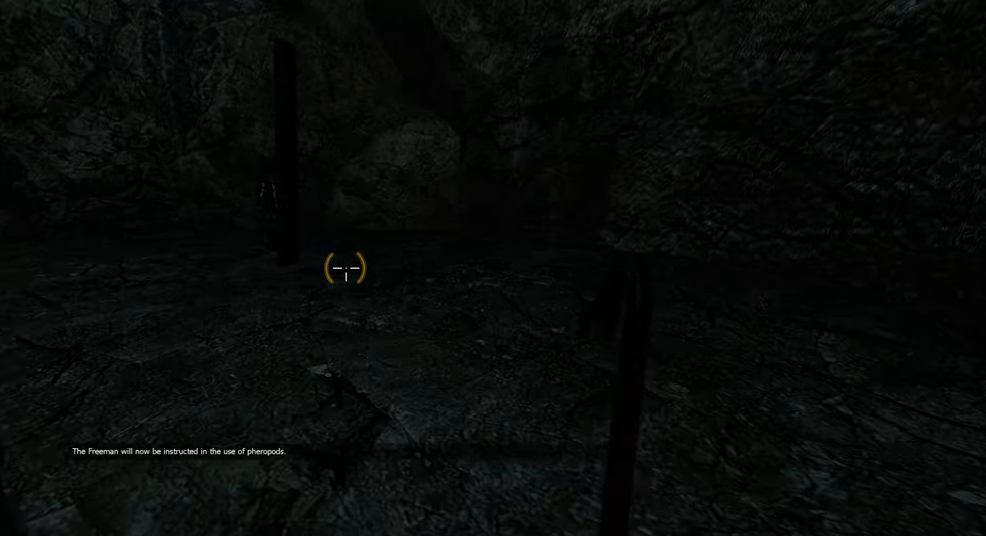
{"keys": [], "mouse": [], "events": [[50, "shift", "down"], [200, "a", "down"], [233, "space", "down"], [267, "shift", "up"], [333, "d", "down"], [367, "a", "up"], [367, "space", "up"], [367, "w", "up"], [400, "d", "up"]]}
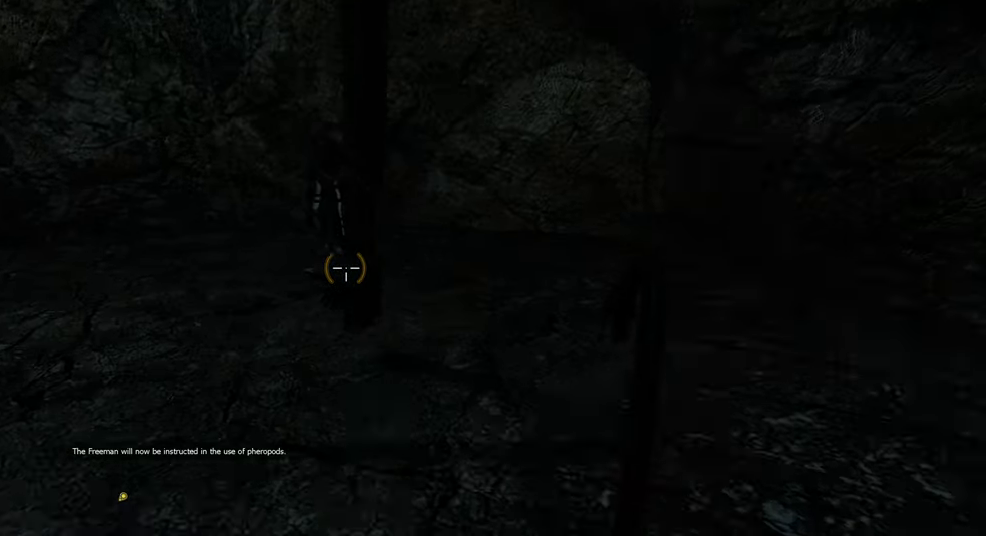
{"keys": [], "mouse": [], "events": []}
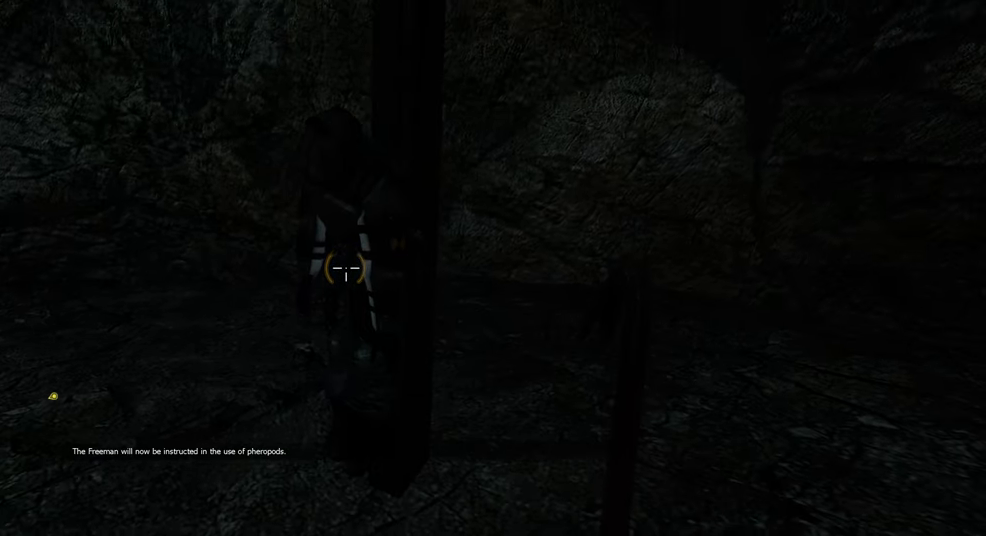
{"keys": [], "mouse": [], "events": []}
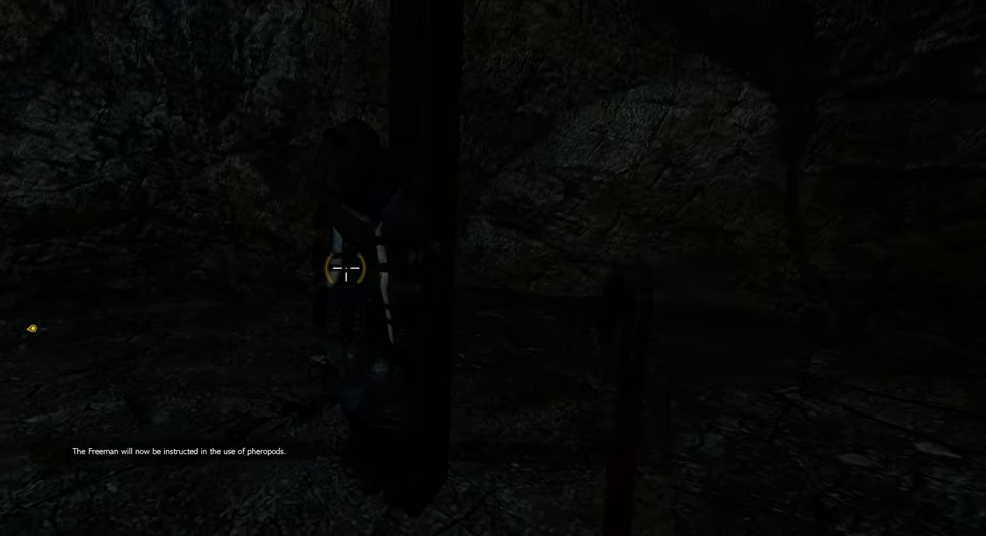
{"keys": ["a"], "mouse": [], "events": [[100, "a", "down"]]}
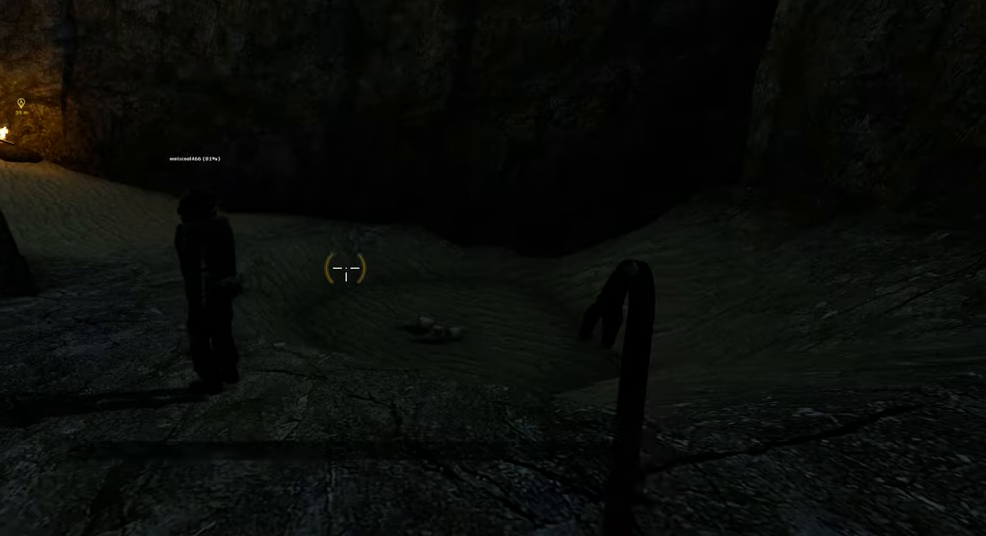
{"keys": [], "mouse": [], "events": [[400, "a", "up"]]}
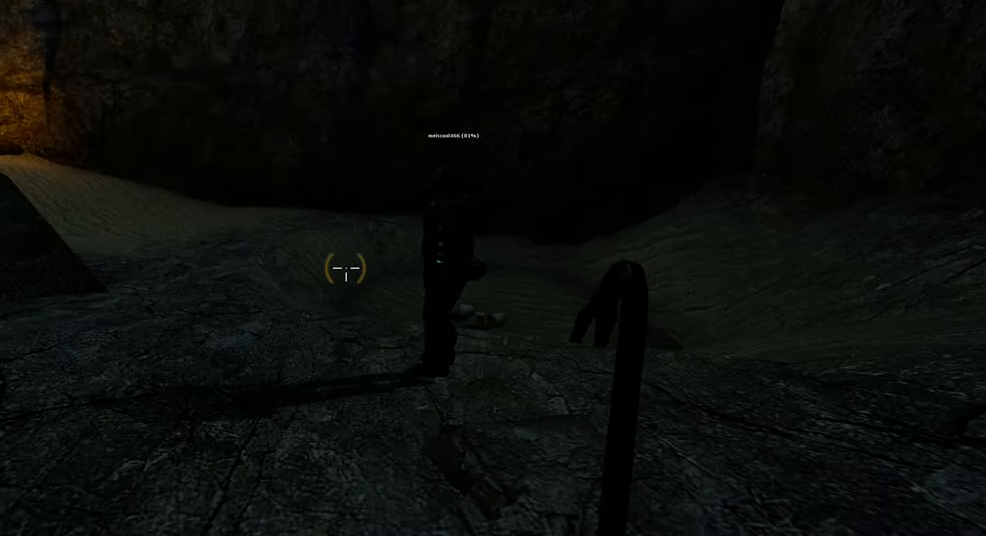
{"keys": [], "mouse": [], "events": [[317, "q", "down"], [467, "q", "up"]]}
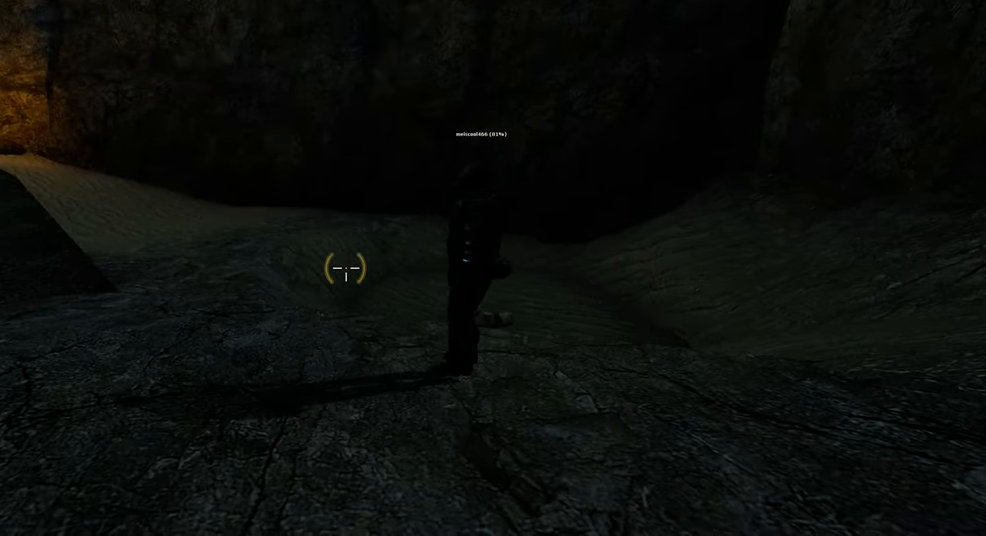
{"keys": [], "mouse": [], "events": []}
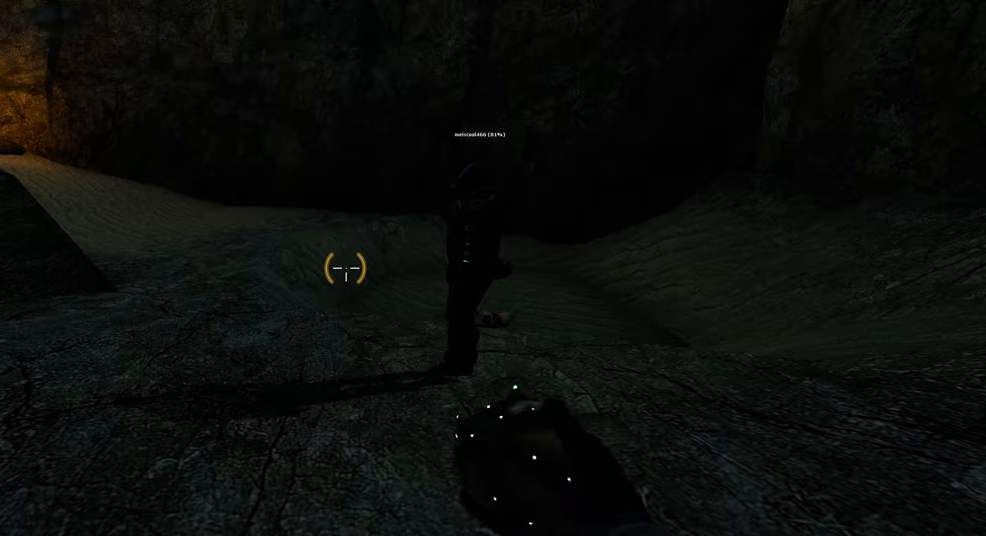
{"keys": ["a", "w"], "mouse": [], "events": [[367, "w", "down"], [417, "a", "down"]]}
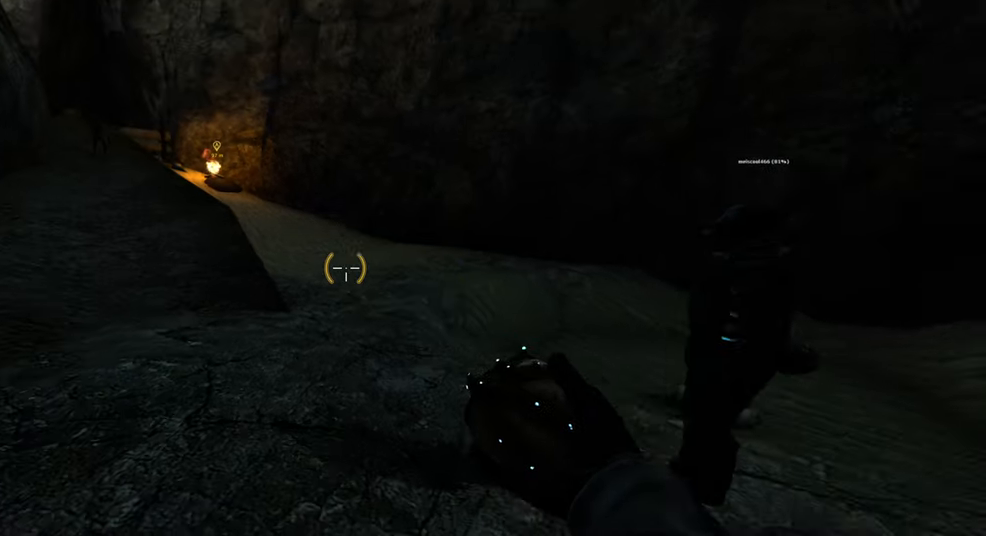
{"keys": [], "mouse": [], "events": [[50, "w", "up"], [84, "a", "up"]]}
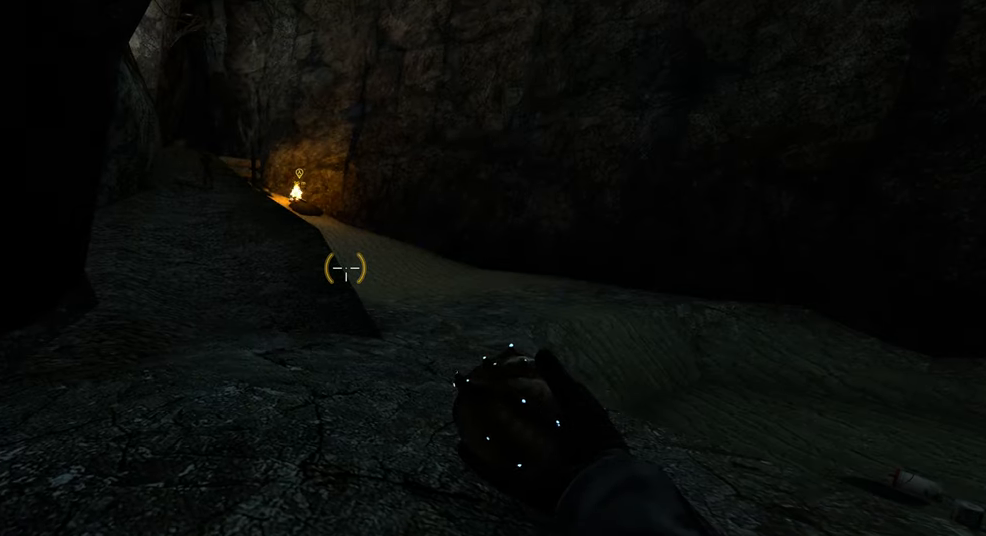
{"keys": [], "mouse": [], "events": []}
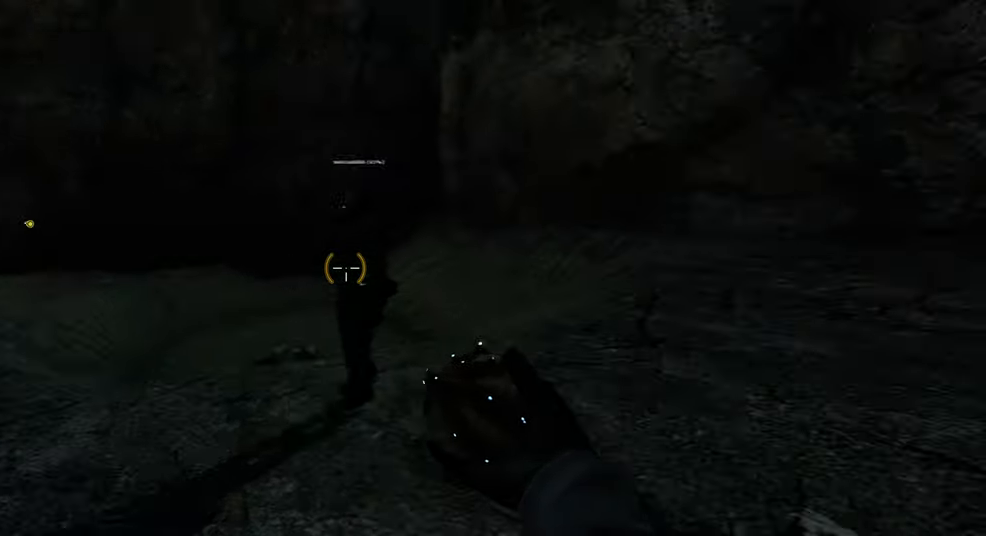
{"keys": [], "mouse": [], "events": []}
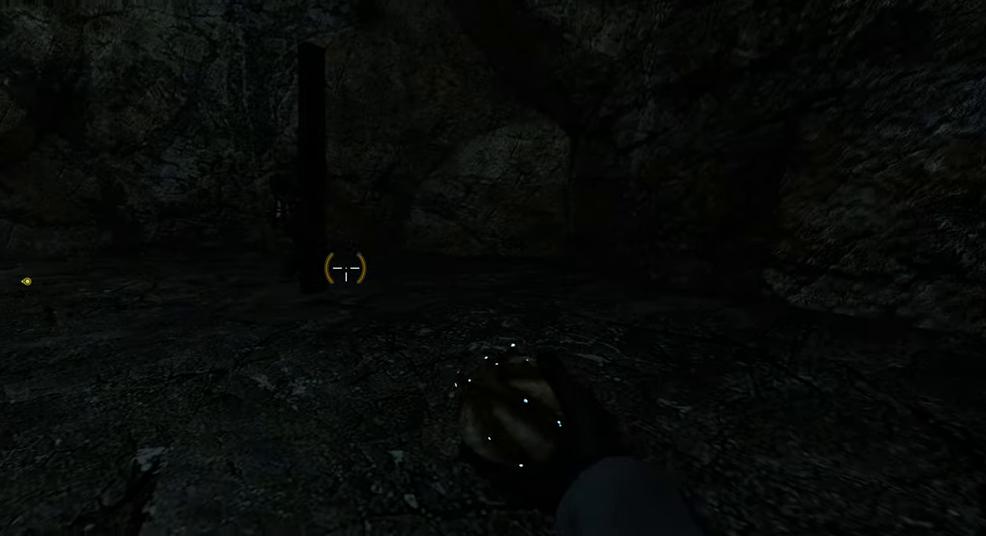
{"keys": [], "mouse": [], "events": []}
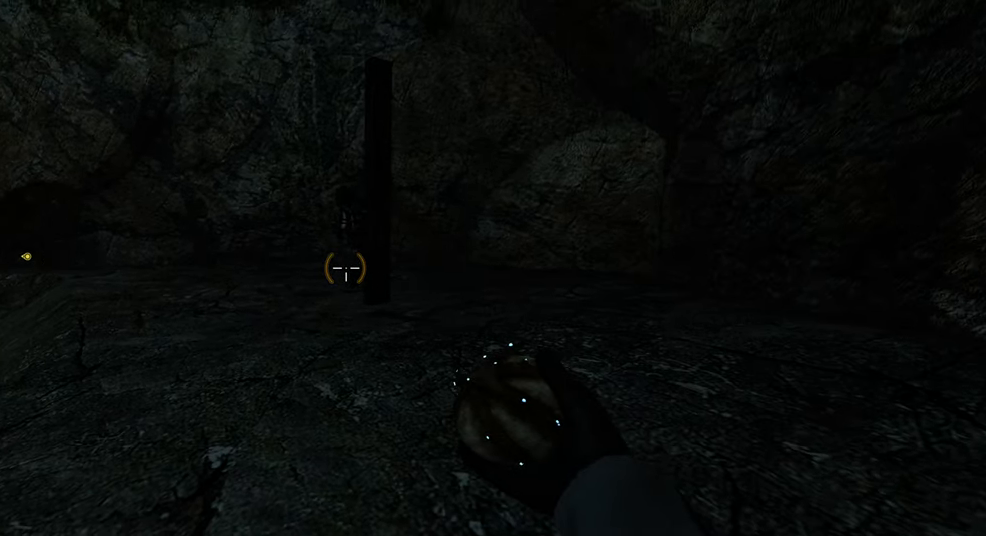
{"keys": [], "mouse": [], "events": []}
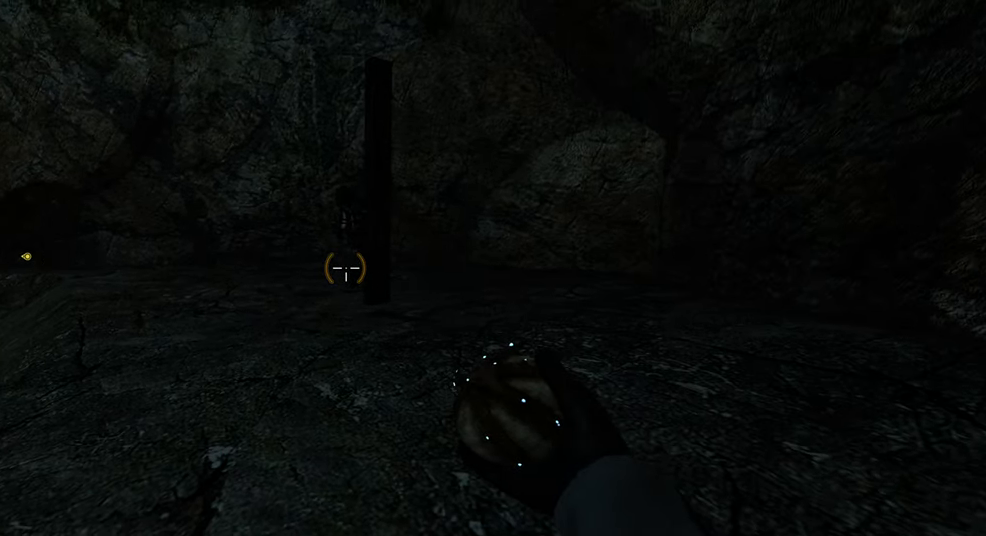
{"keys": [], "mouse": [], "events": []}
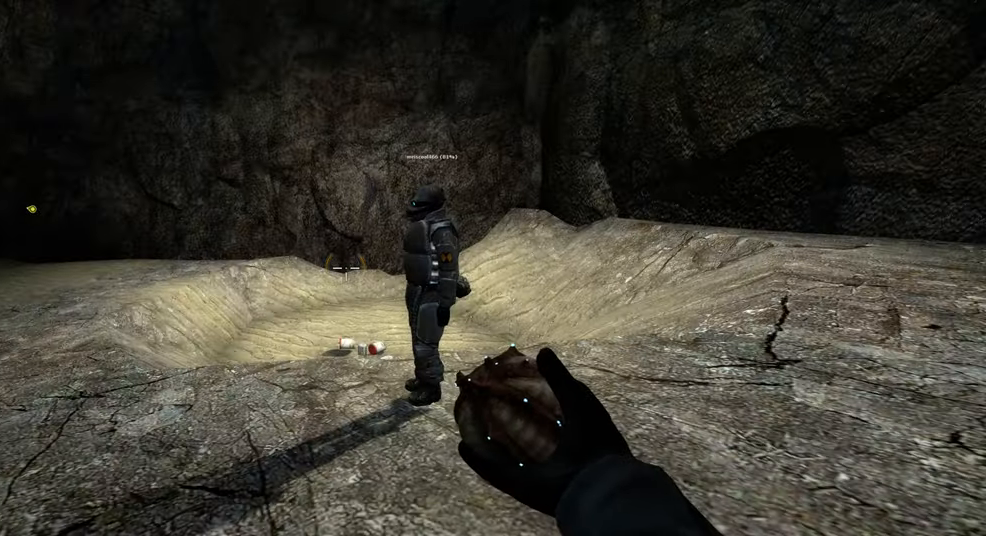
{"keys": [], "mouse": [], "events": [[150, "w", "down"], [184, "a", "down"], [317, "w", "up"], [334, "a", "up"]]}
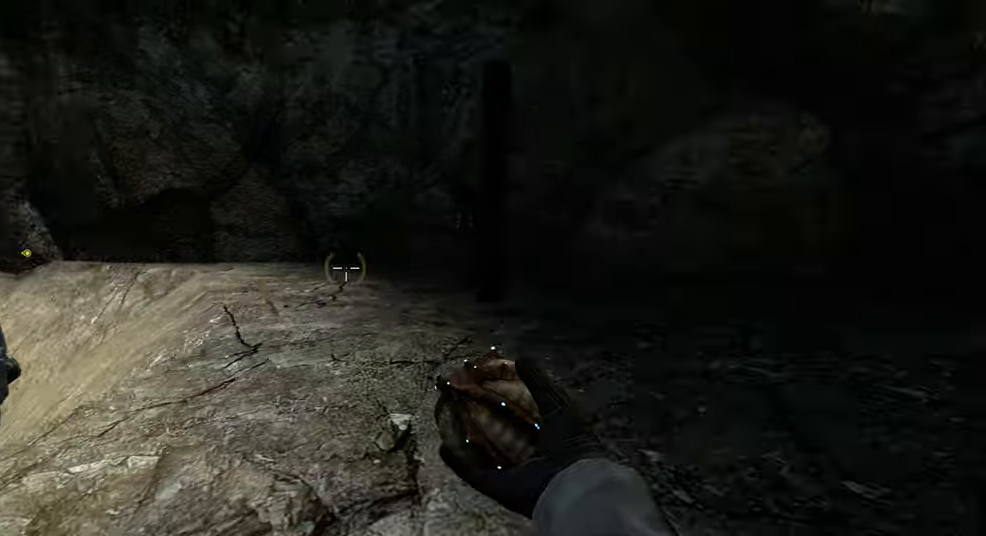
{"keys": [], "mouse": [], "events": []}
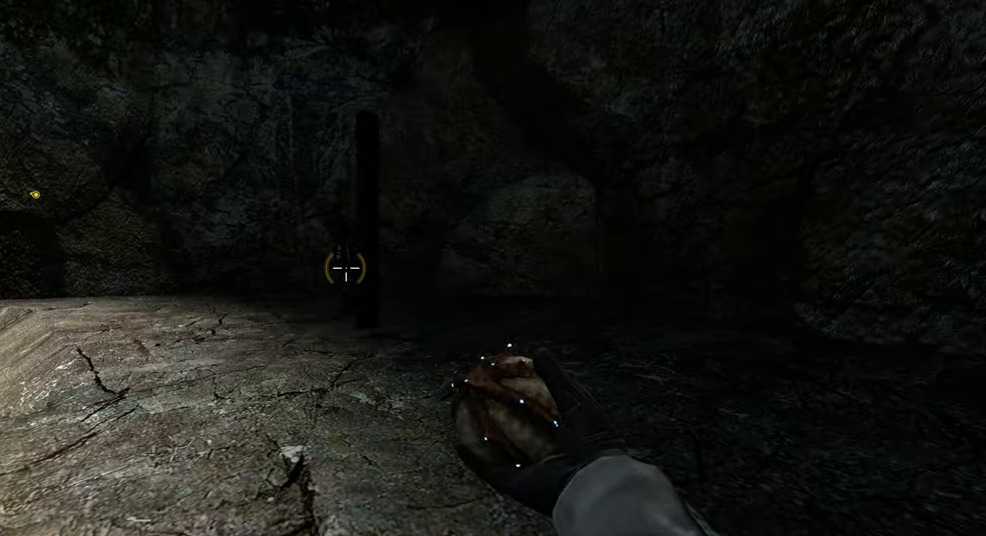
{"keys": [], "mouse": [], "events": []}
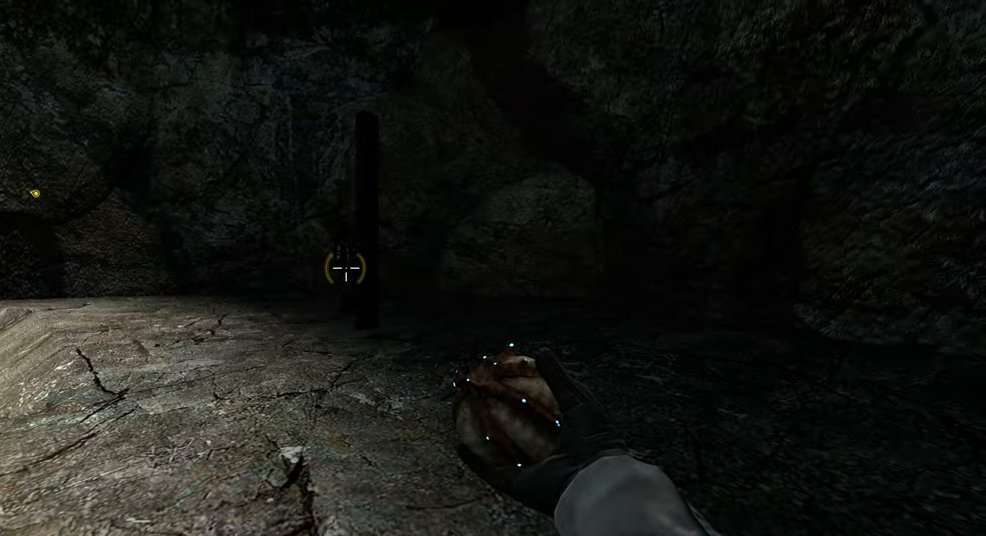
{"keys": ["a"], "mouse": [], "events": [[466, "a", "down"]]}
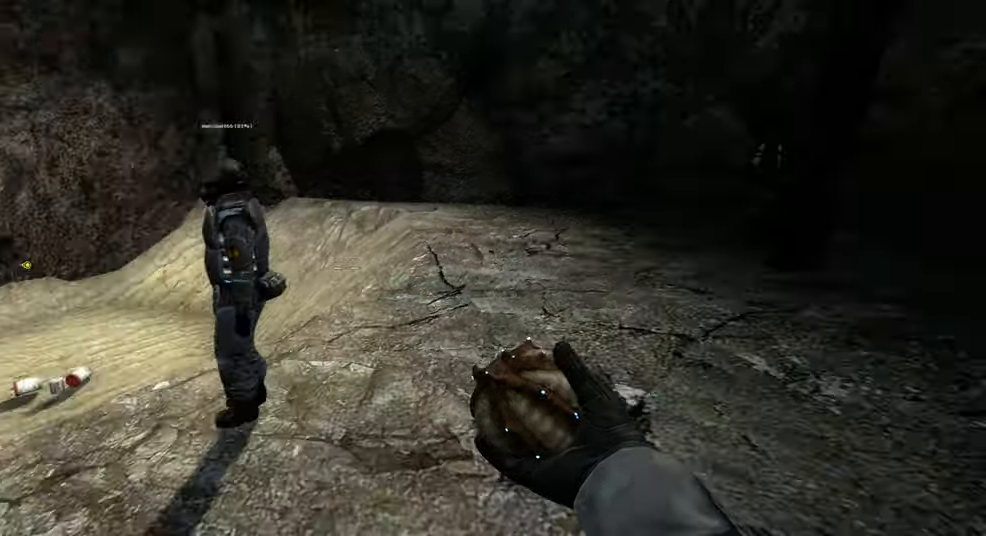
{"keys": [], "mouse": [], "events": [[33, "w", "down"], [183, "a", "up"], [466, "w", "up"]]}